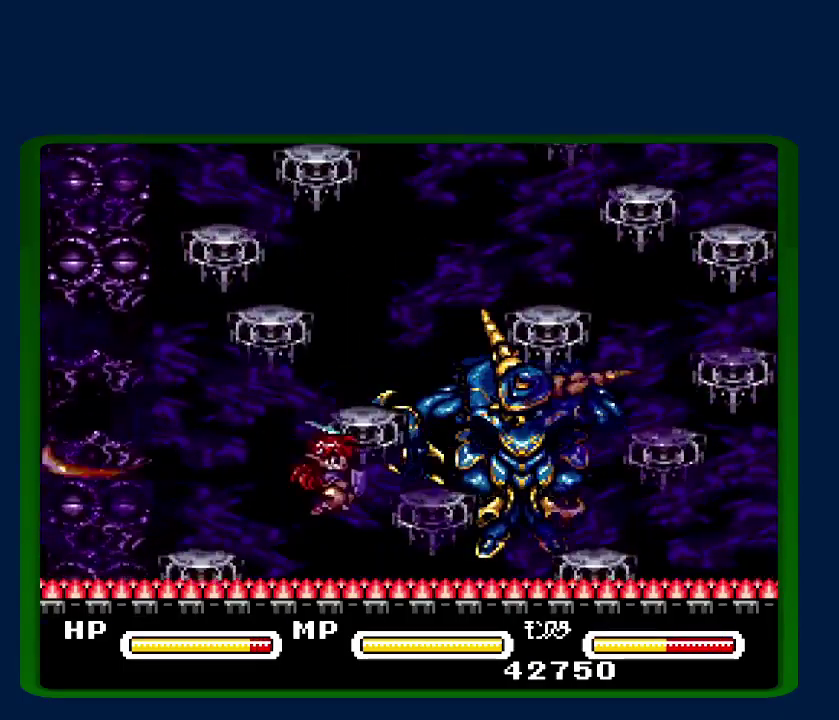
Gameplay with a controller (Nintendo layout); each line is a JSON object with the inputs held at the frame after it. "events" lists button and stick changes between this image and that frame as [ms after this image, input, new state], when the widget could be followed in between. Not read: DPAD_DOWN DPAD_RIGHT L3 R3.
{"buttons": ["Y"], "events": [[17, "Y", "down"], [117, "Y", "up"], [300, "B", "up"], [500, "Y", "down"]]}
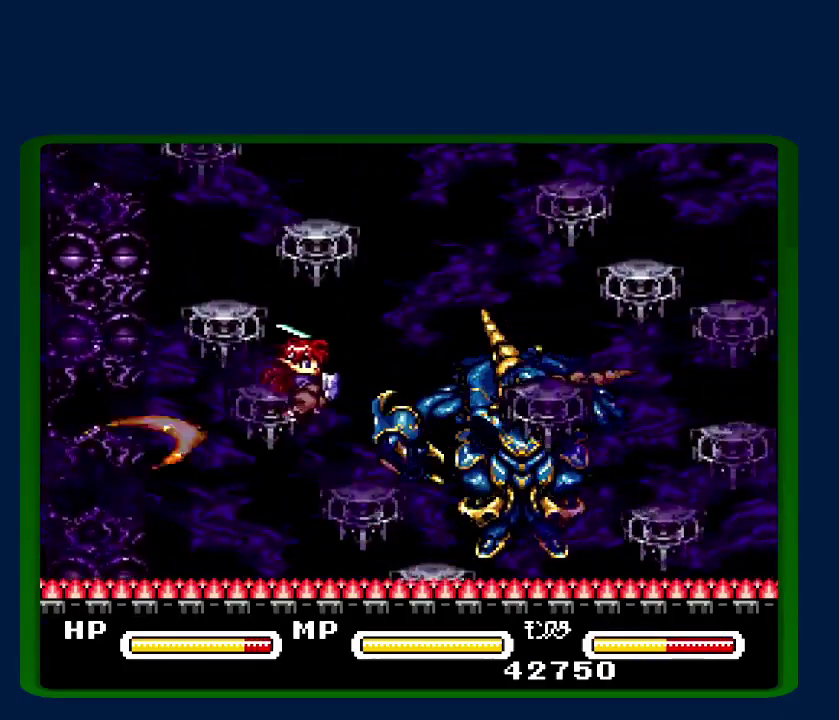
{"buttons": ["Y", "DPAD_UP"], "events": [[117, "Y", "up"], [200, "Y", "down"], [250, "Y", "up"], [317, "Y", "down"], [433, "DPAD_UP", "down"]]}
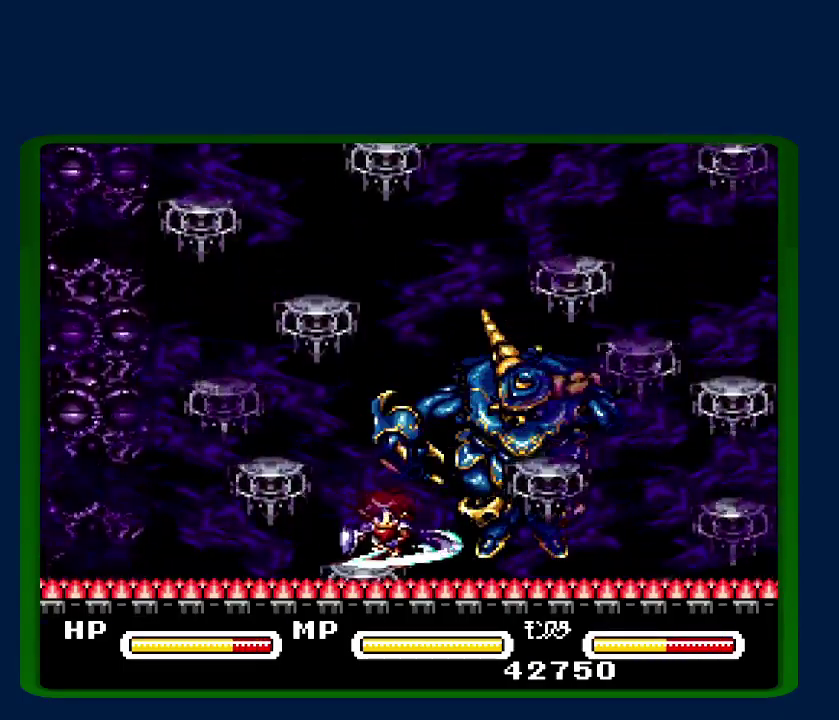
{"buttons": ["Y", "DPAD_UP"], "events": [[17, "Y", "up"], [83, "Y", "down"], [133, "Y", "up"], [183, "Y", "down"], [283, "Y", "up"], [333, "Y", "down"]]}
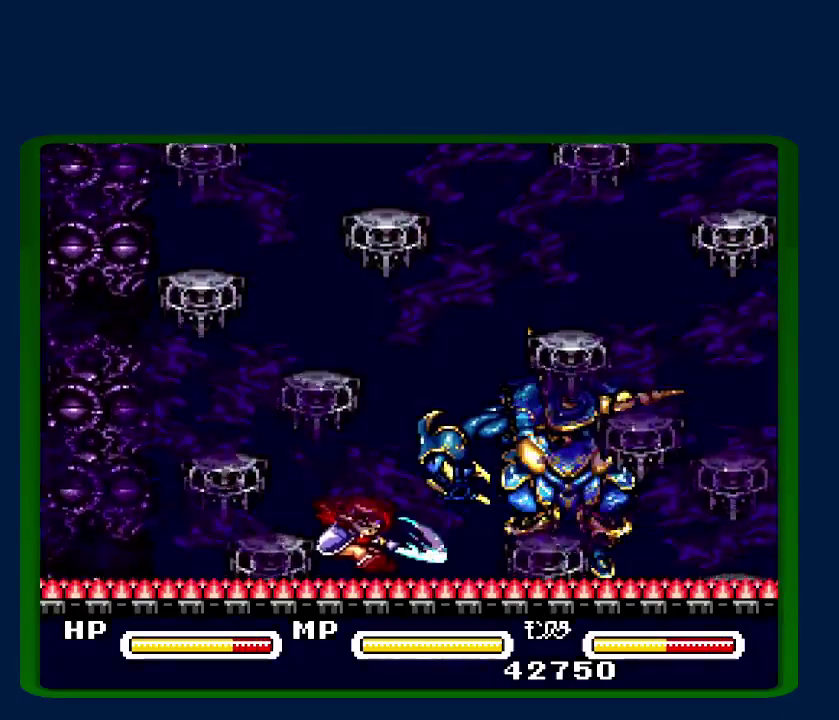
{"buttons": [], "events": [[17, "Y", "up"], [83, "Y", "down"], [117, "DPAD_UP", "up"], [150, "Y", "up"], [250, "B", "down"], [250, "Y", "down"], [350, "B", "up"], [467, "Y", "up"]]}
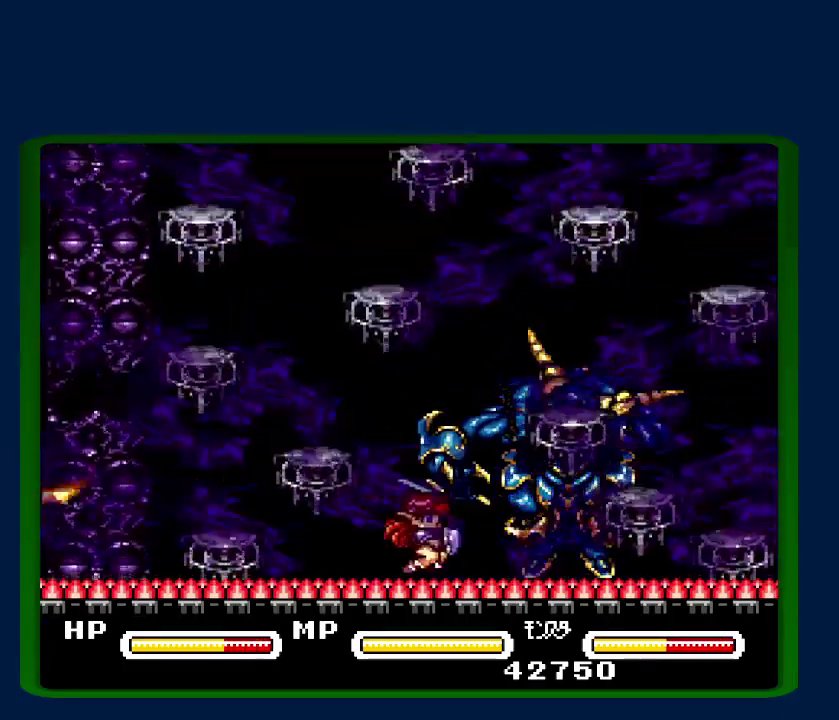
{"buttons": ["Y", "DPAD_UP"], "events": [[50, "Y", "down"], [250, "Y", "up"], [367, "DPAD_UP", "down"], [433, "Y", "down"]]}
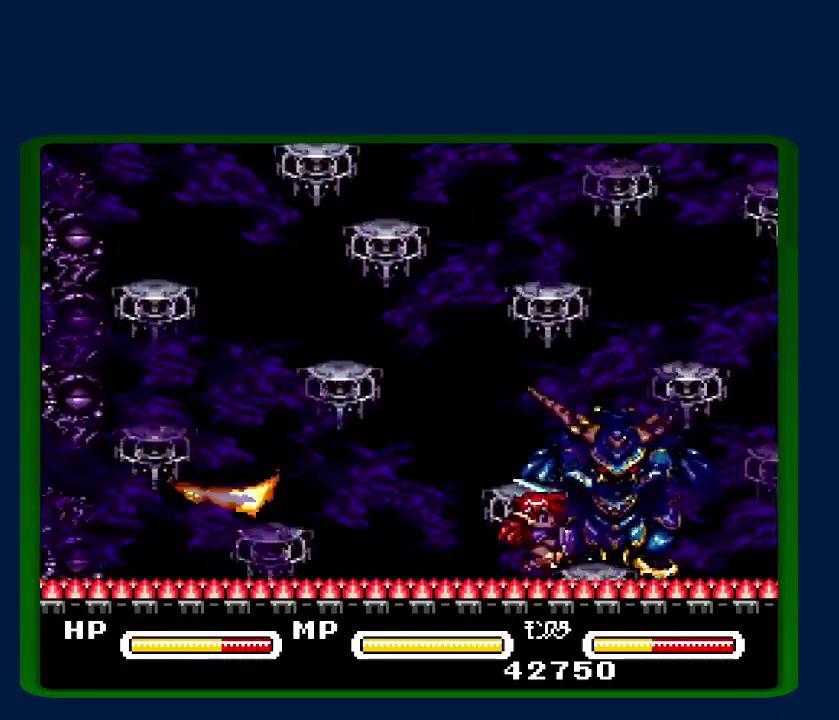
{"buttons": ["Y", "DPAD_UP"], "events": [[17, "Y", "up"], [100, "Y", "down"], [267, "Y", "up"], [333, "Y", "down"], [400, "Y", "up"], [500, "Y", "down"]]}
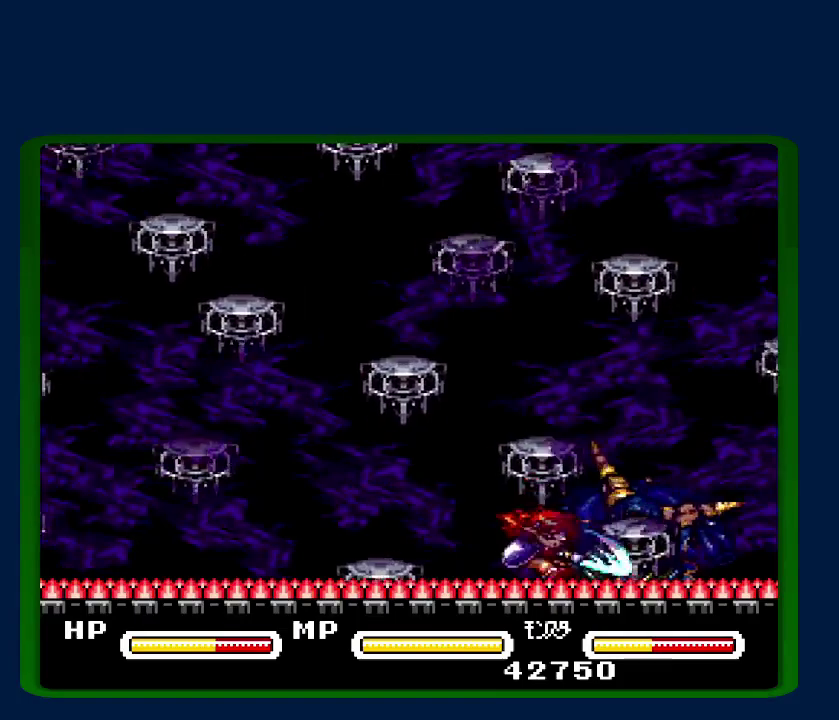
{"buttons": [], "events": [[33, "DPAD_UP", "up"], [50, "Y", "up"], [133, "Y", "down"], [183, "Y", "up"], [250, "Y", "down"], [300, "Y", "up"], [367, "Y", "down"], [433, "Y", "up"]]}
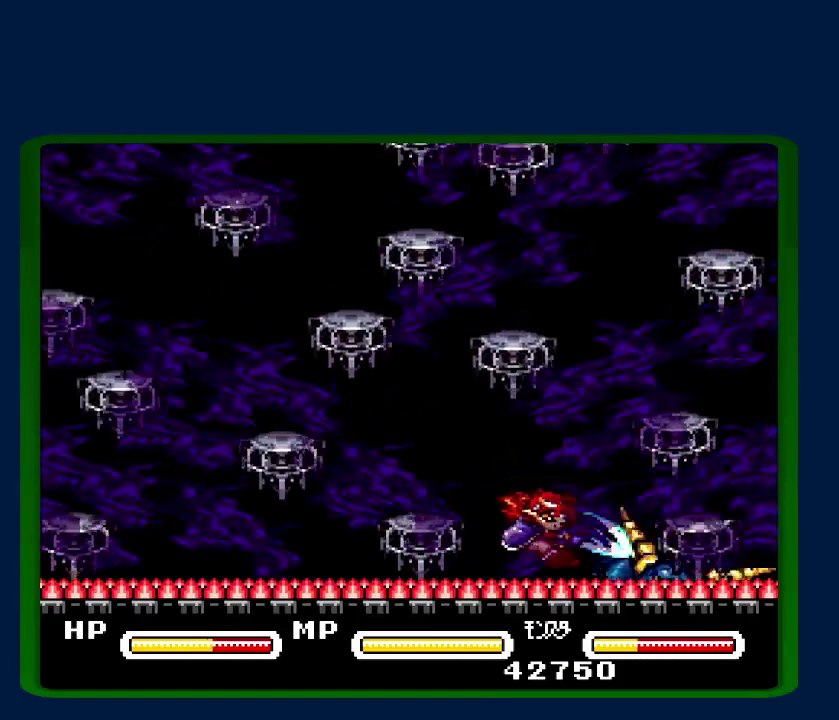
{"buttons": [], "events": [[17, "Y", "down"], [83, "Y", "up"], [150, "Y", "down"], [217, "Y", "up"], [283, "Y", "down"], [333, "Y", "up"], [400, "Y", "down"], [450, "Y", "up"]]}
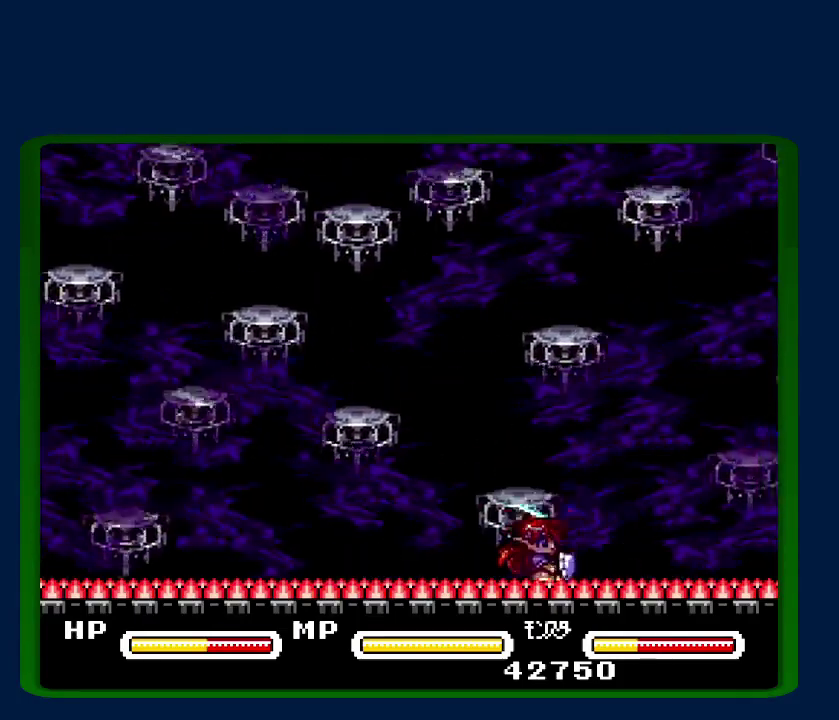
{"buttons": [], "events": [[17, "Y", "down"], [83, "Y", "up"], [150, "Y", "down"], [233, "Y", "up"], [300, "Y", "down"], [500, "Y", "up"]]}
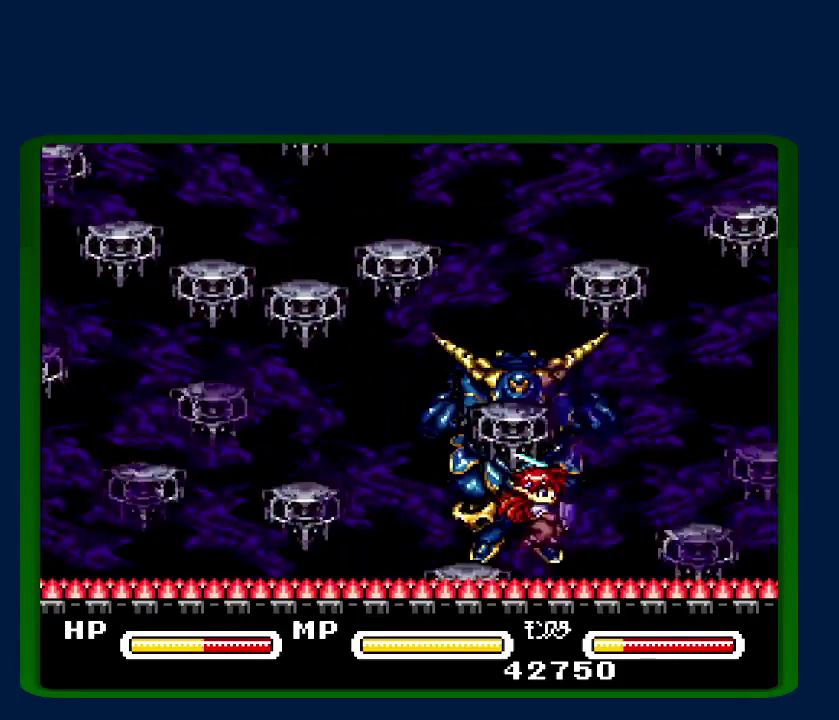
{"buttons": ["B"], "events": [[117, "B", "down"]]}
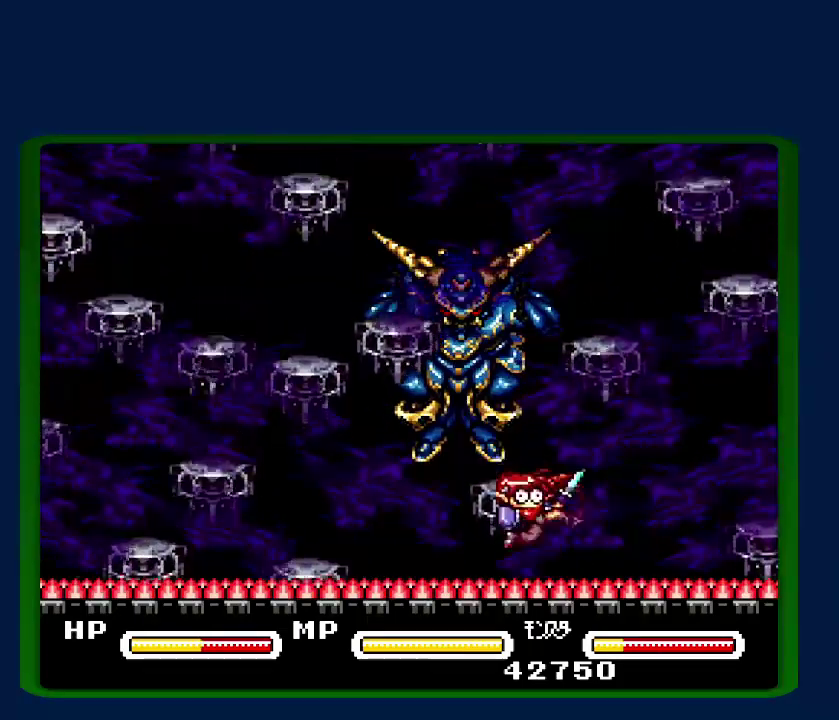
{"buttons": ["B"], "events": [[300, "B", "up"], [333, "DPAD_LEFT", "down"], [433, "B", "down"], [433, "DPAD_LEFT", "up"]]}
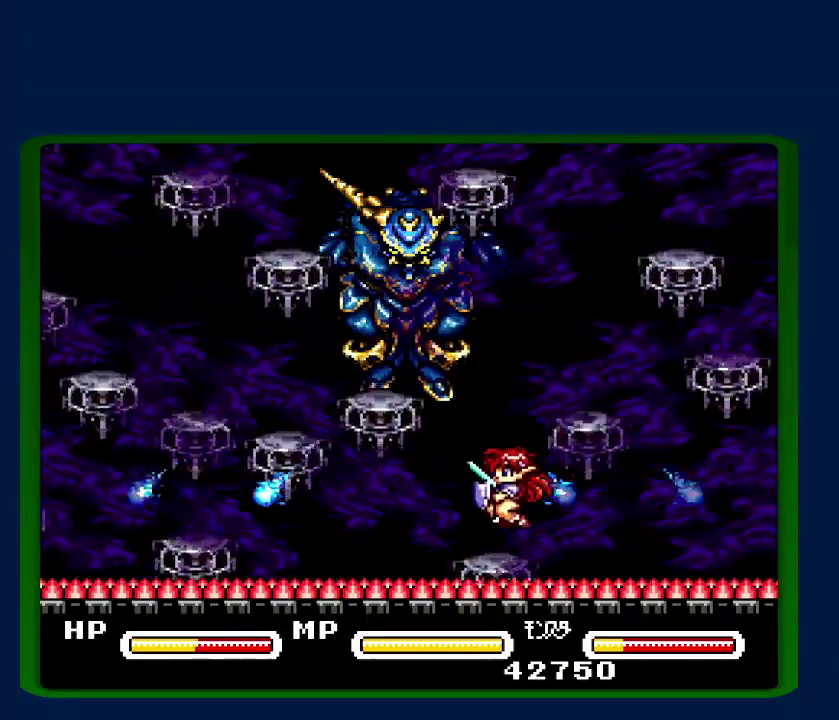
{"buttons": [], "events": [[183, "DPAD_LEFT", "down"], [217, "Y", "down"], [350, "Y", "up"], [400, "B", "up"], [467, "DPAD_LEFT", "up"]]}
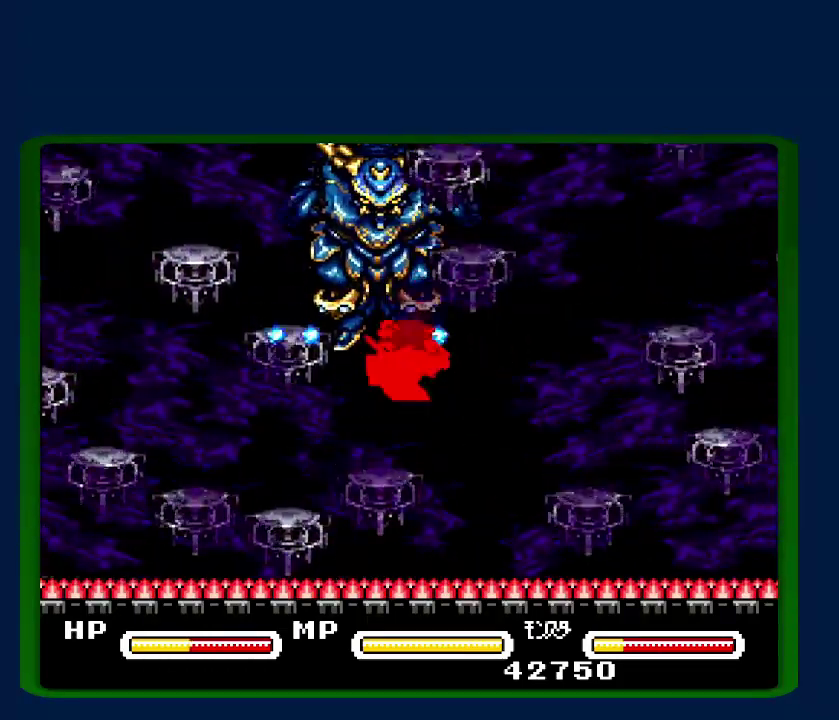
{"buttons": [], "events": [[83, "B", "down"], [300, "Y", "down"], [467, "Y", "up"], [500, "B", "up"]]}
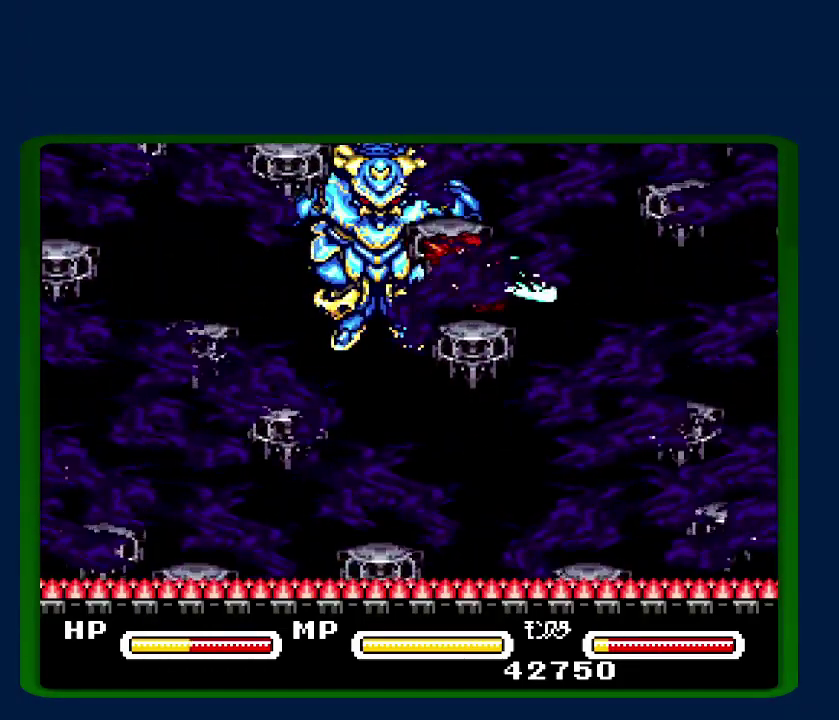
{"buttons": ["B"], "events": [[117, "B", "down"], [117, "DPAD_LEFT", "down"], [167, "Y", "down"], [300, "Y", "up"], [400, "DPAD_LEFT", "up"], [400, "Y", "down"], [500, "Y", "up"]]}
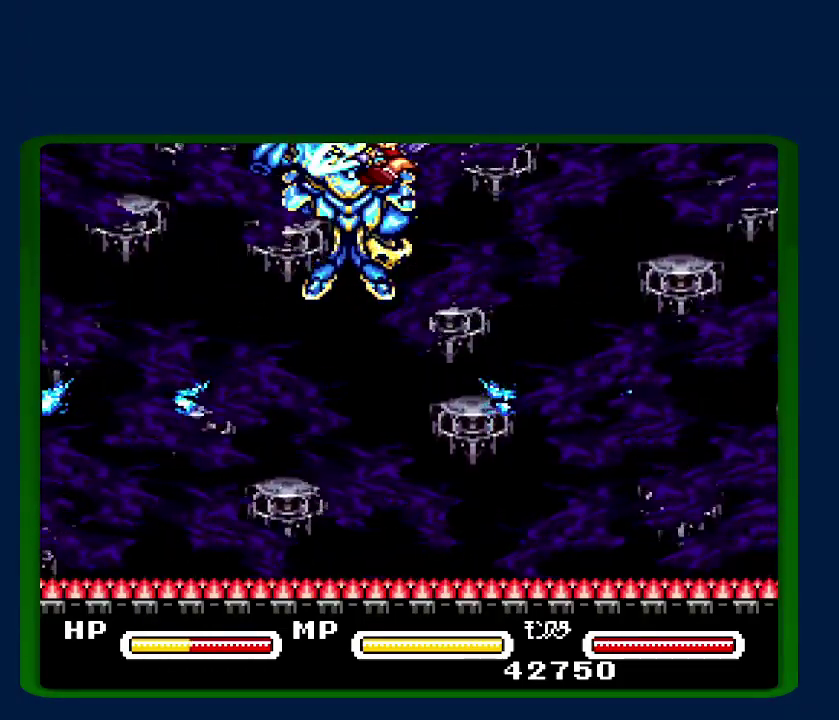
{"buttons": [], "events": [[117, "Y", "down"], [250, "Y", "up"], [300, "B", "up"]]}
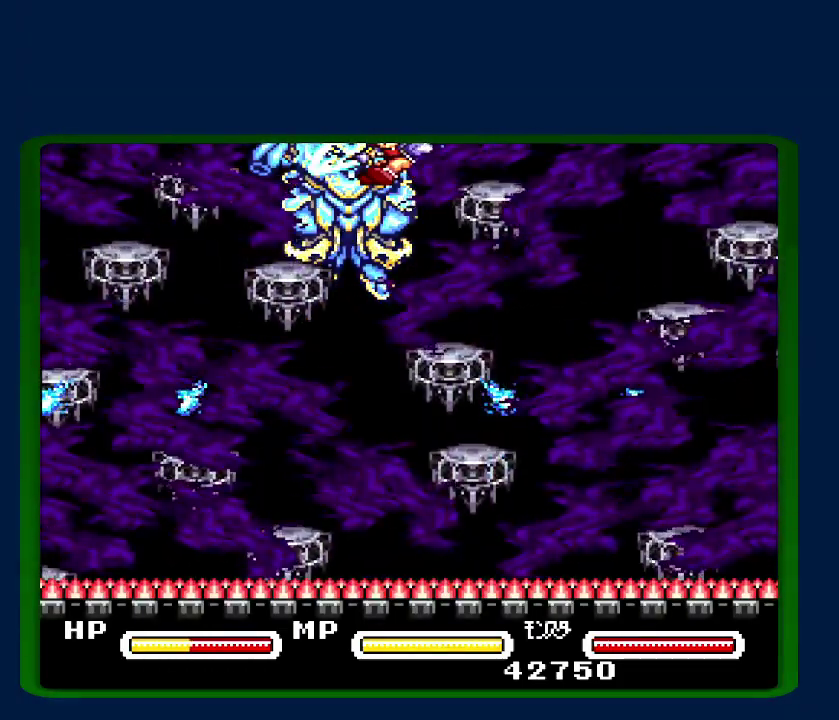
{"buttons": ["START"], "events": [[433, "START", "down"]]}
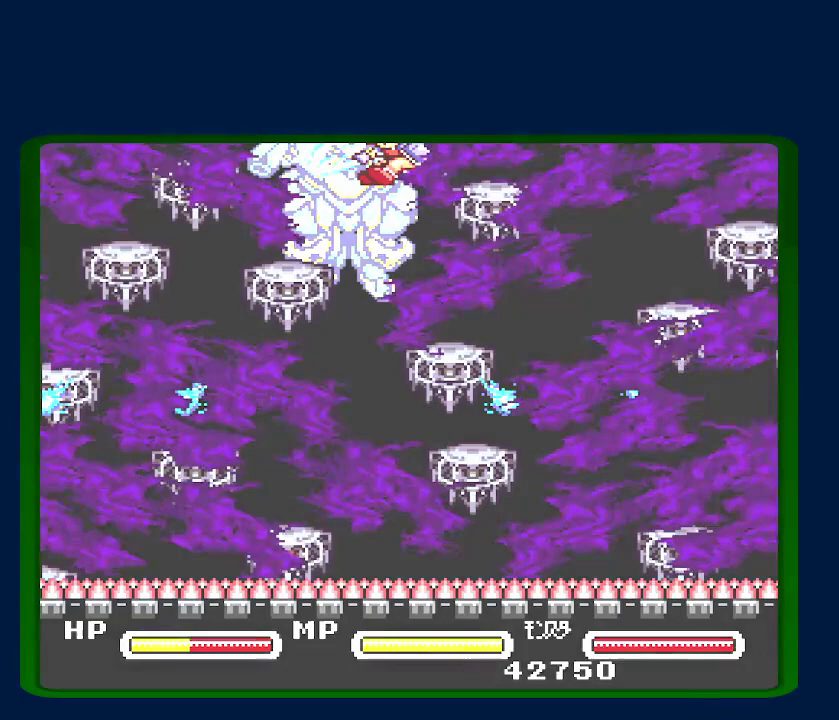
{"buttons": ["START"], "events": []}
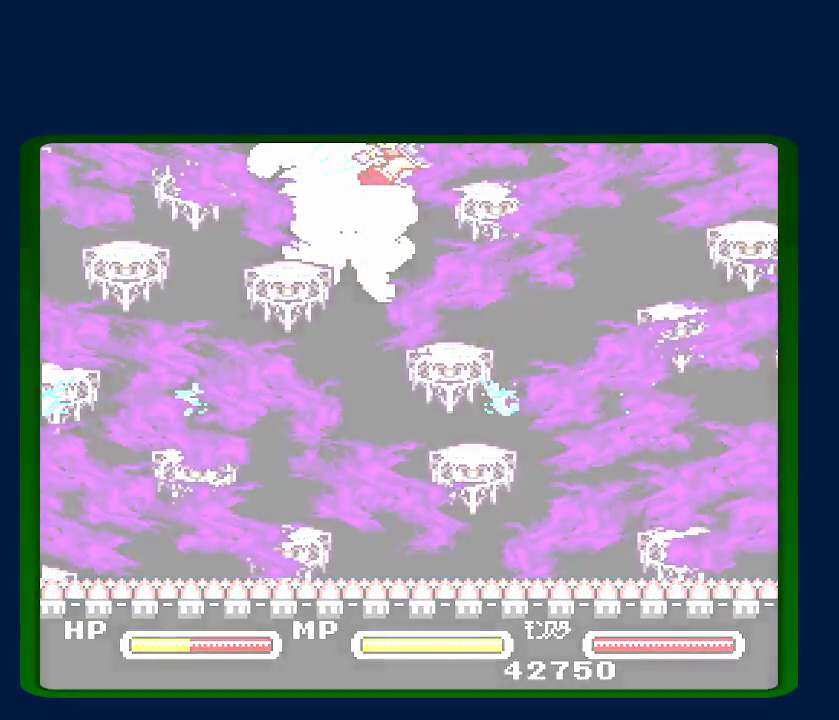
{"buttons": ["START"], "events": []}
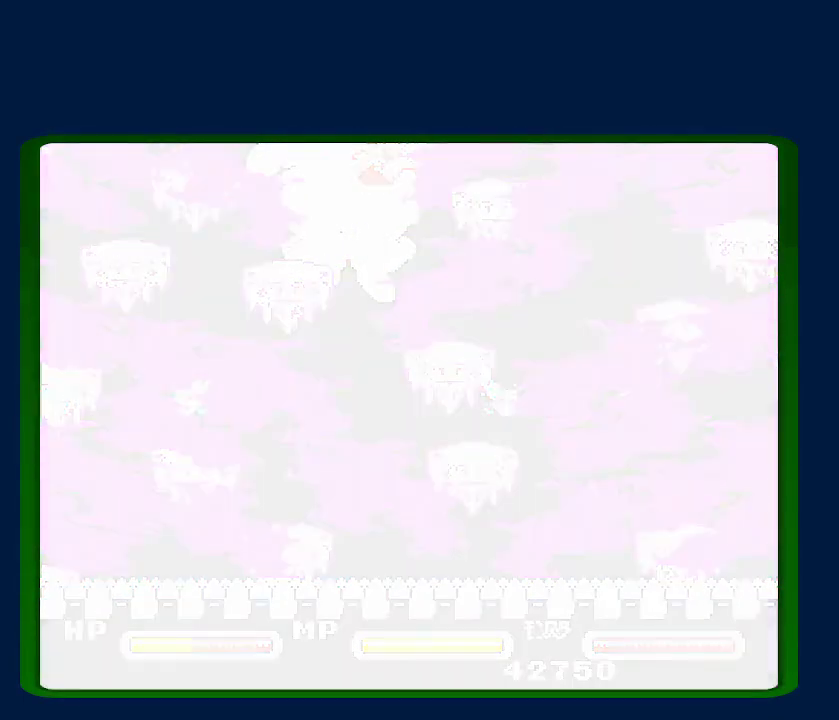
{"buttons": ["DPAD_LEFT", "START"], "events": [[500, "DPAD_LEFT", "down"]]}
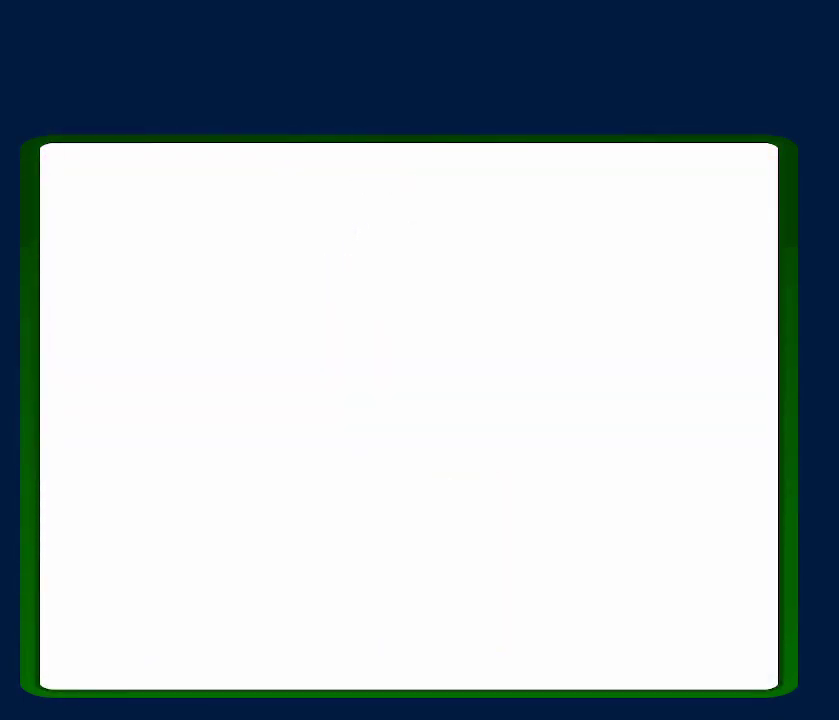
{"buttons": ["DPAD_LEFT", "START"], "events": []}
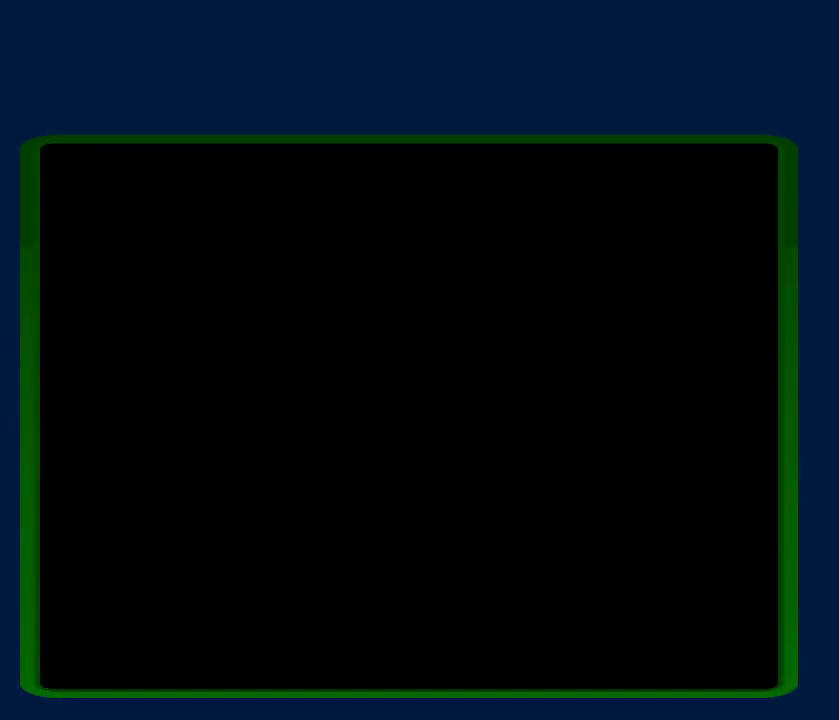
{"buttons": ["DPAD_LEFT", "START"], "events": []}
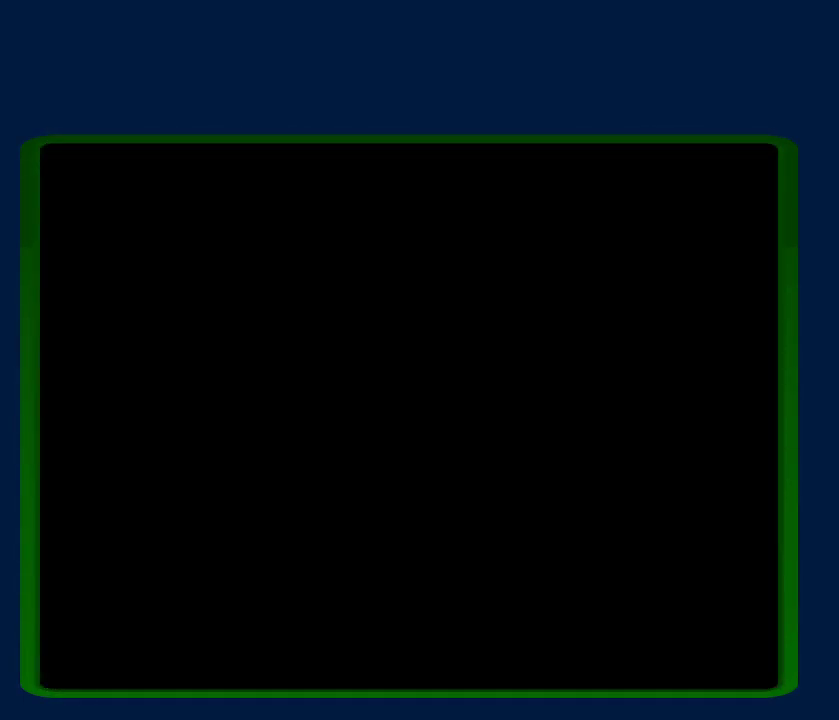
{"buttons": ["DPAD_LEFT", "START"], "events": []}
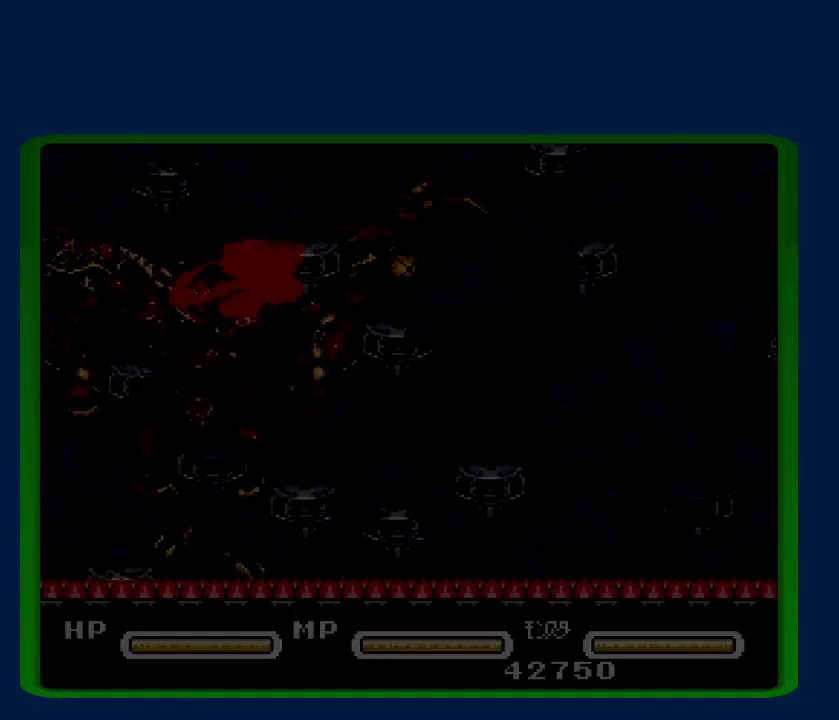
{"buttons": ["DPAD_LEFT"], "events": [[500, "START", "up"]]}
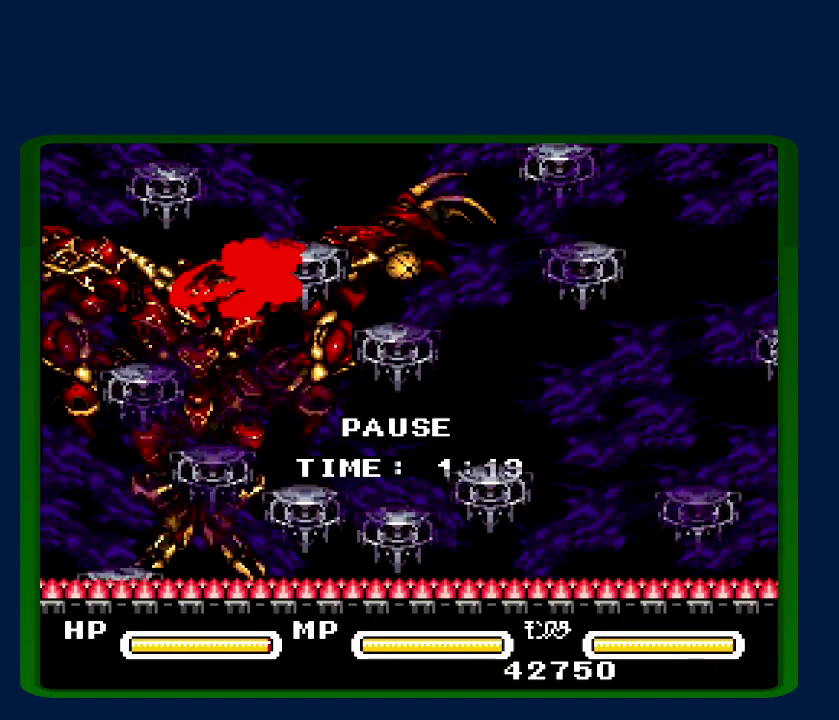
{"buttons": ["Y", "DPAD_LEFT"], "events": [[83, "DPAD_LEFT", "up"], [350, "START", "down"], [400, "DPAD_LEFT", "down"], [400, "START", "up"], [500, "Y", "down"]]}
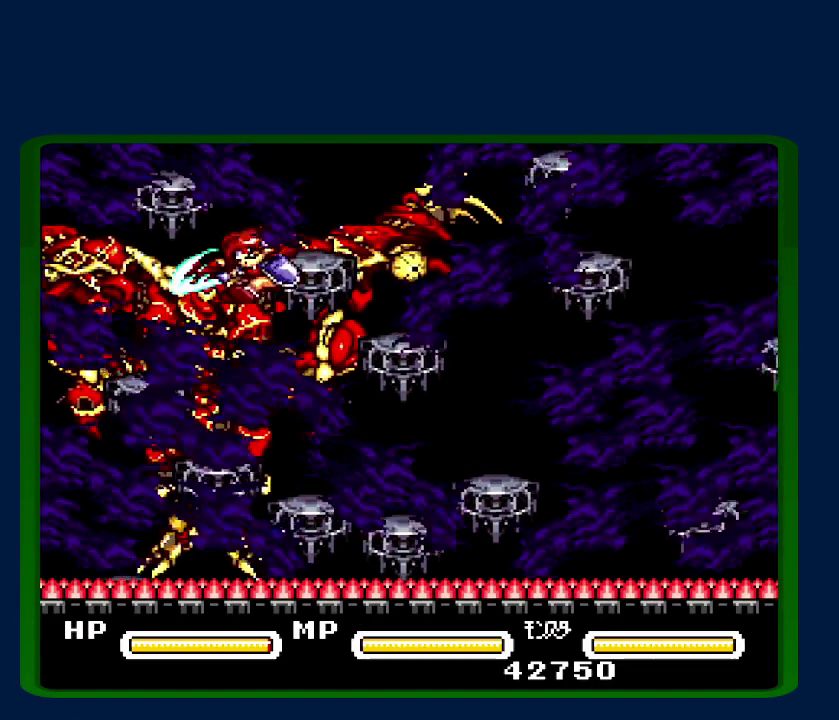
{"buttons": ["Y"], "events": [[83, "Y", "up"], [150, "Y", "down"], [183, "DPAD_LEFT", "up"], [250, "Y", "up"], [317, "Y", "down"], [400, "Y", "up"], [467, "Y", "down"]]}
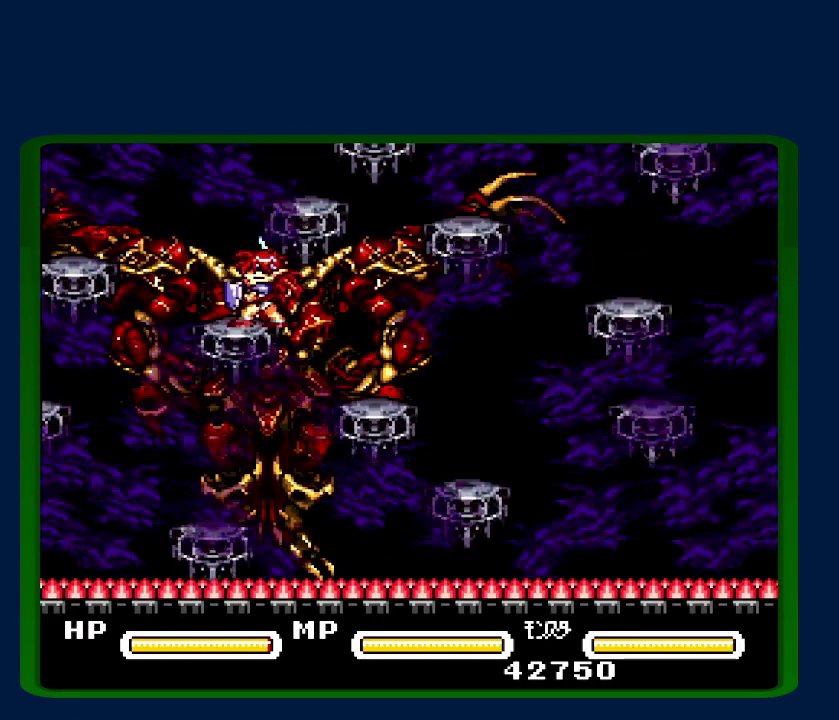
{"buttons": ["B", "Y"], "events": [[33, "Y", "up"], [117, "B", "down"], [433, "Y", "down"]]}
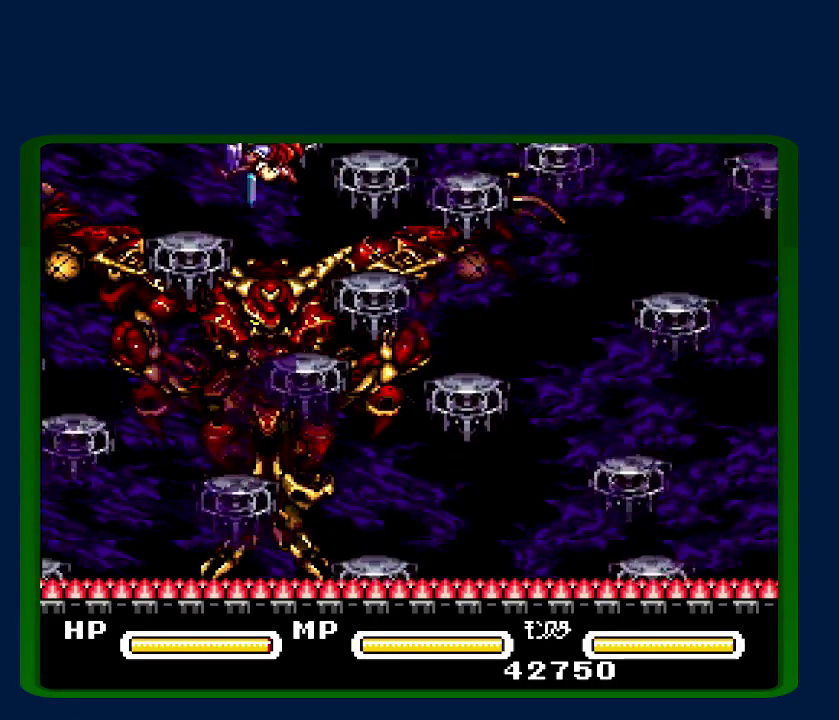
{"buttons": ["B"], "events": [[250, "Y", "up"], [267, "B", "up"], [333, "B", "down"], [400, "B", "up"], [483, "B", "down"]]}
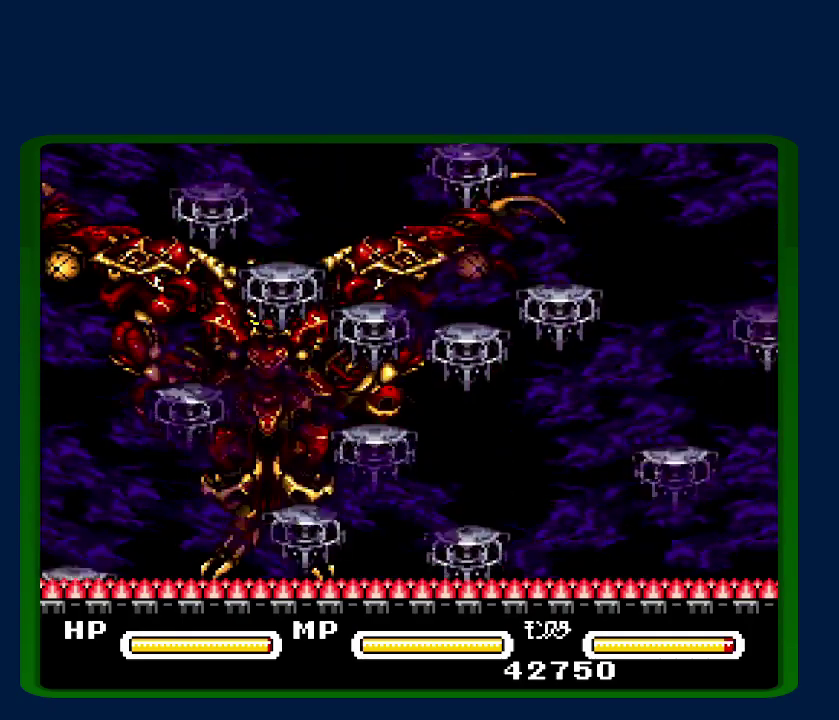
{"buttons": ["B", "Y"], "events": [[33, "Y", "down"]]}
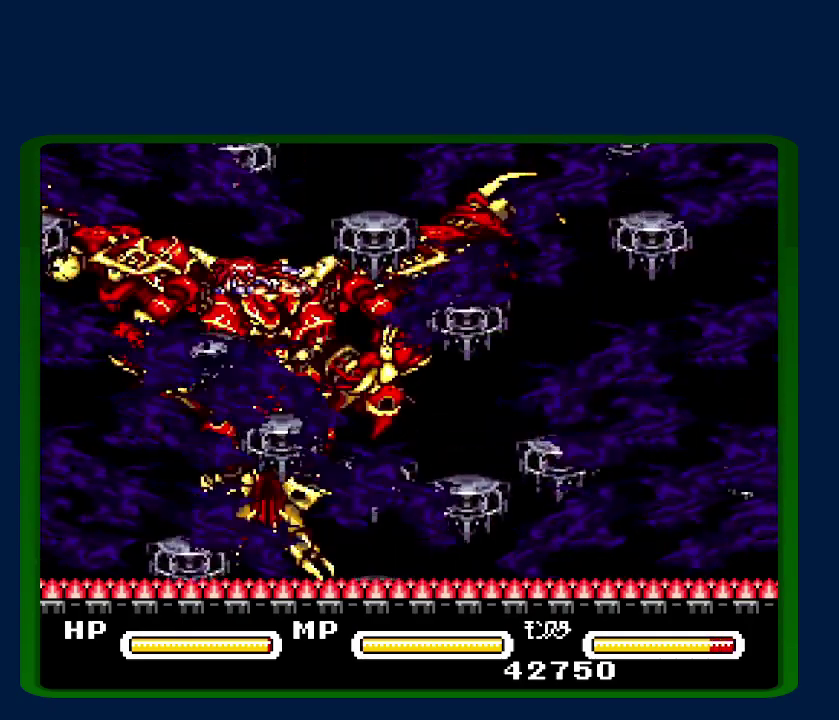
{"buttons": ["B", "Y"], "events": [[83, "B", "up"], [83, "Y", "up"], [150, "B", "down"], [217, "B", "up"], [283, "B", "down"], [333, "Y", "down"]]}
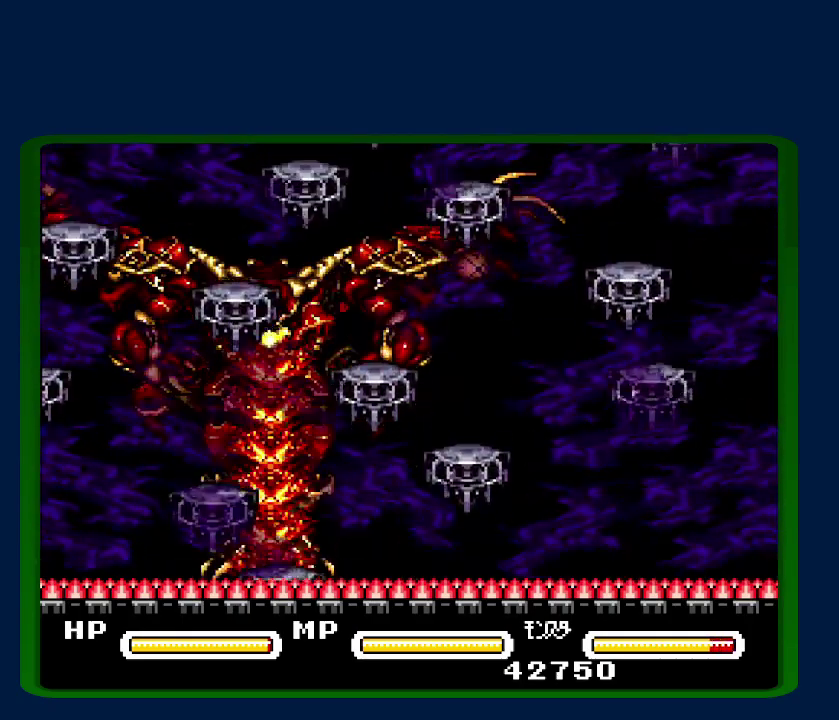
{"buttons": [], "events": [[450, "Y", "up"], [500, "B", "up"]]}
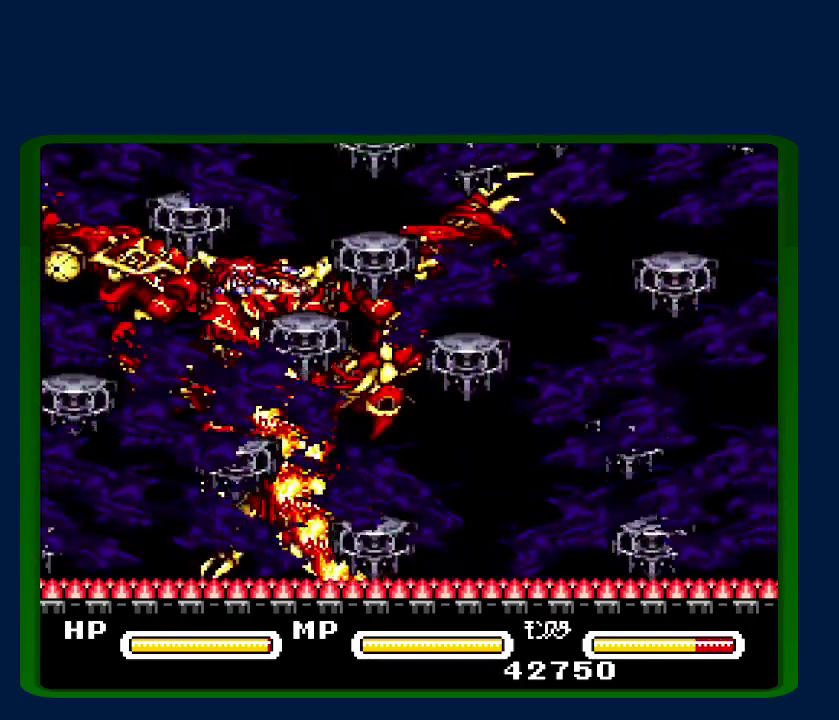
{"buttons": ["B", "Y"], "events": [[100, "B", "down"], [150, "B", "up"], [217, "B", "down"], [250, "Y", "down"]]}